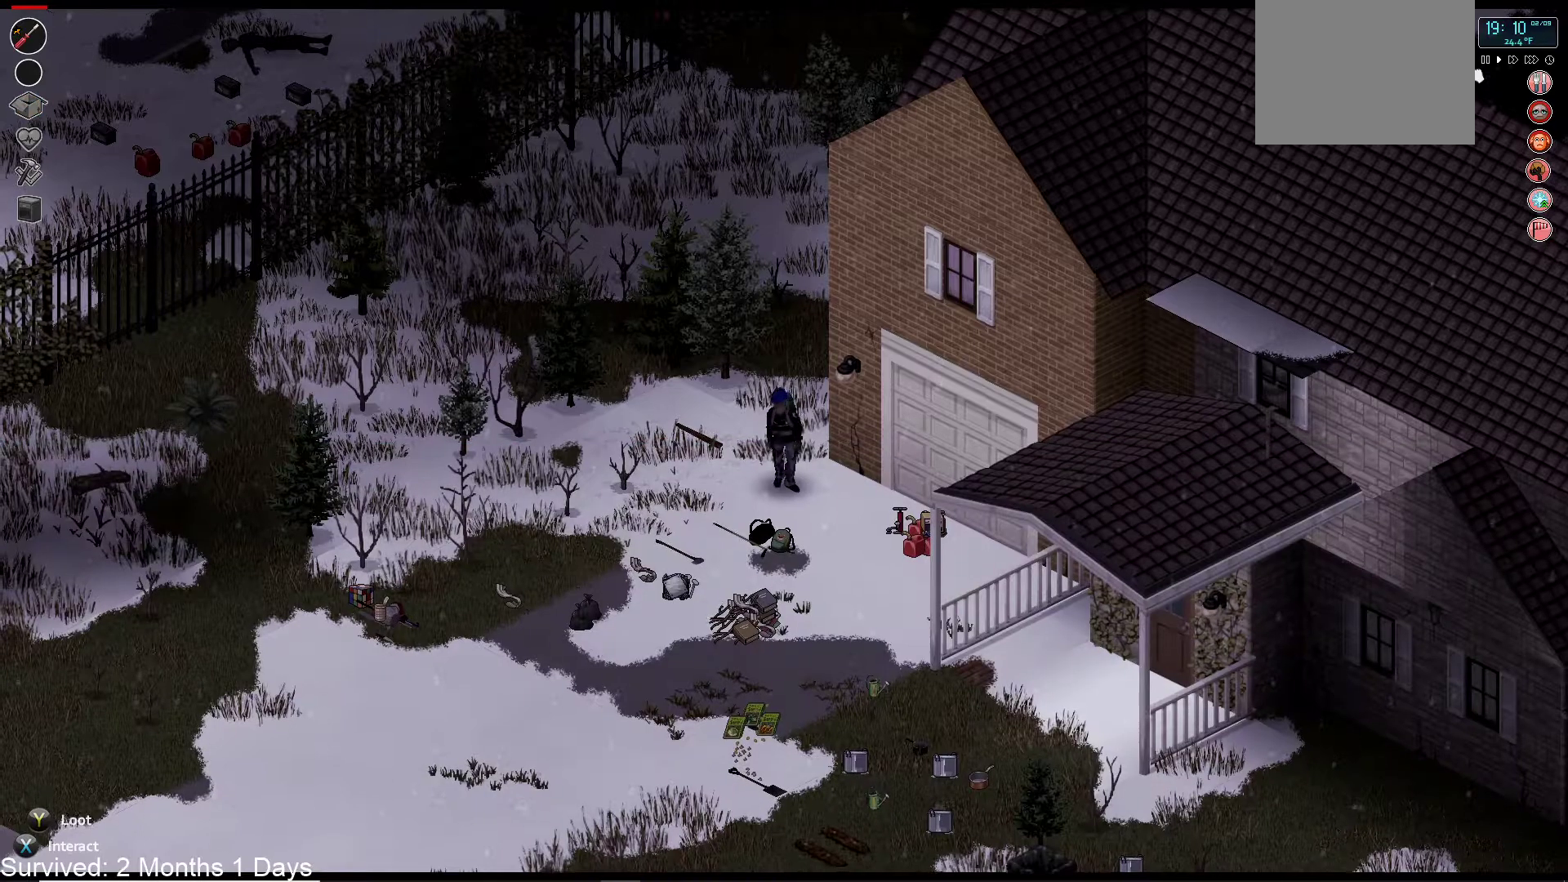
Gameplay with a controller (PlayStation layout); each line is a JSON object with the inputs held at the frame after it. "events" lists button and stick changes between this image and that frame as [ms after this image, input, new state], when the widget could be followed in between.
{"buttons": [], "left_stick": "up-left", "right_stick": "center", "events": [[300, "left_stick", "up-left"]]}
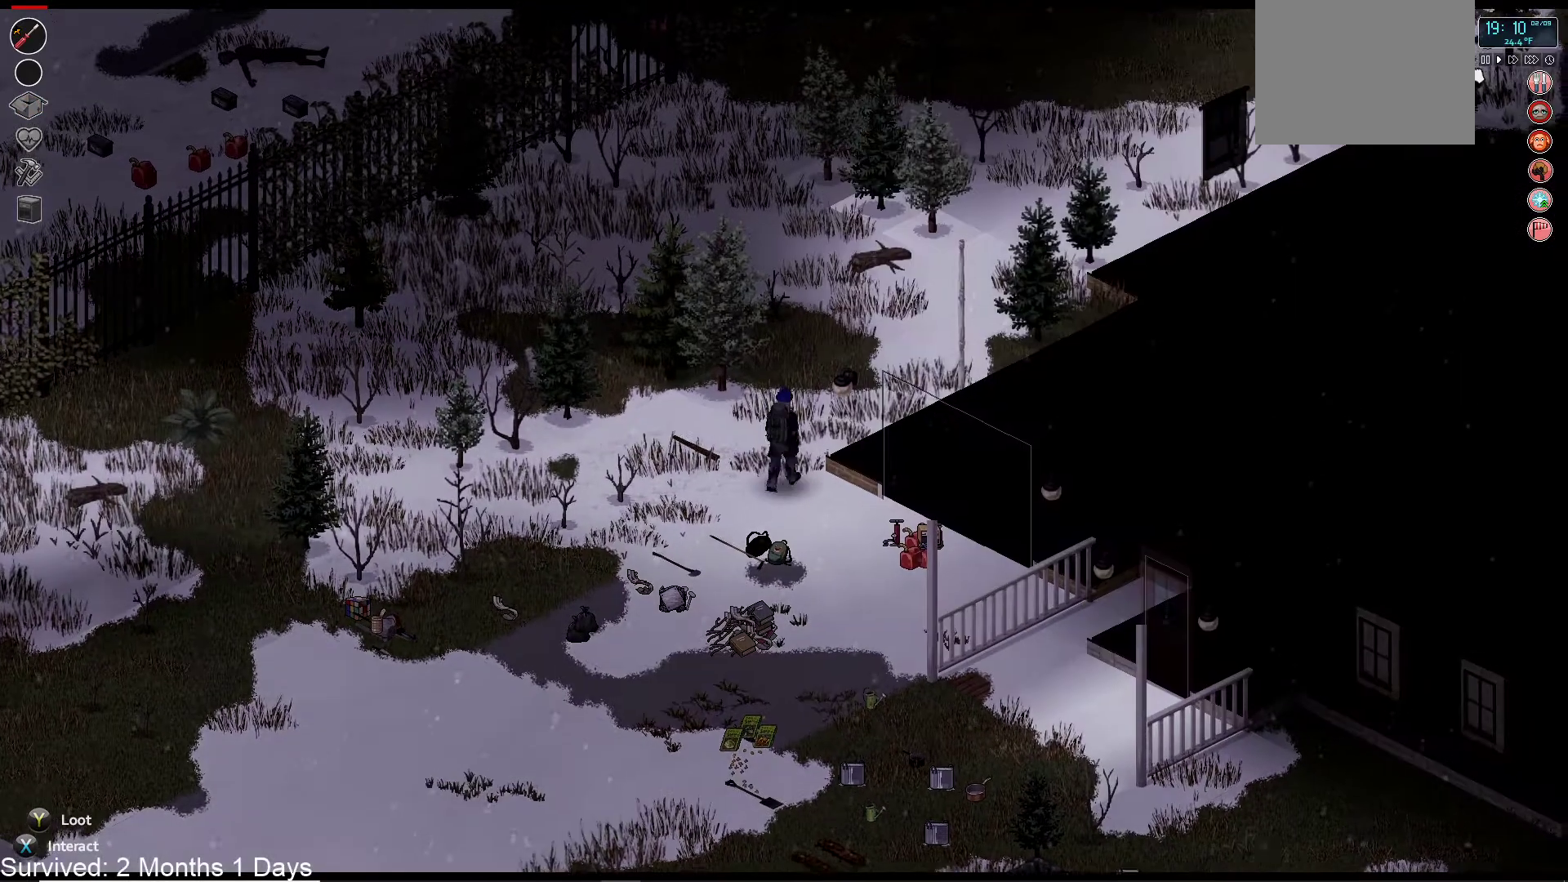
{"buttons": [], "left_stick": "up", "right_stick": "center", "events": [[117, "left_stick", "up"]]}
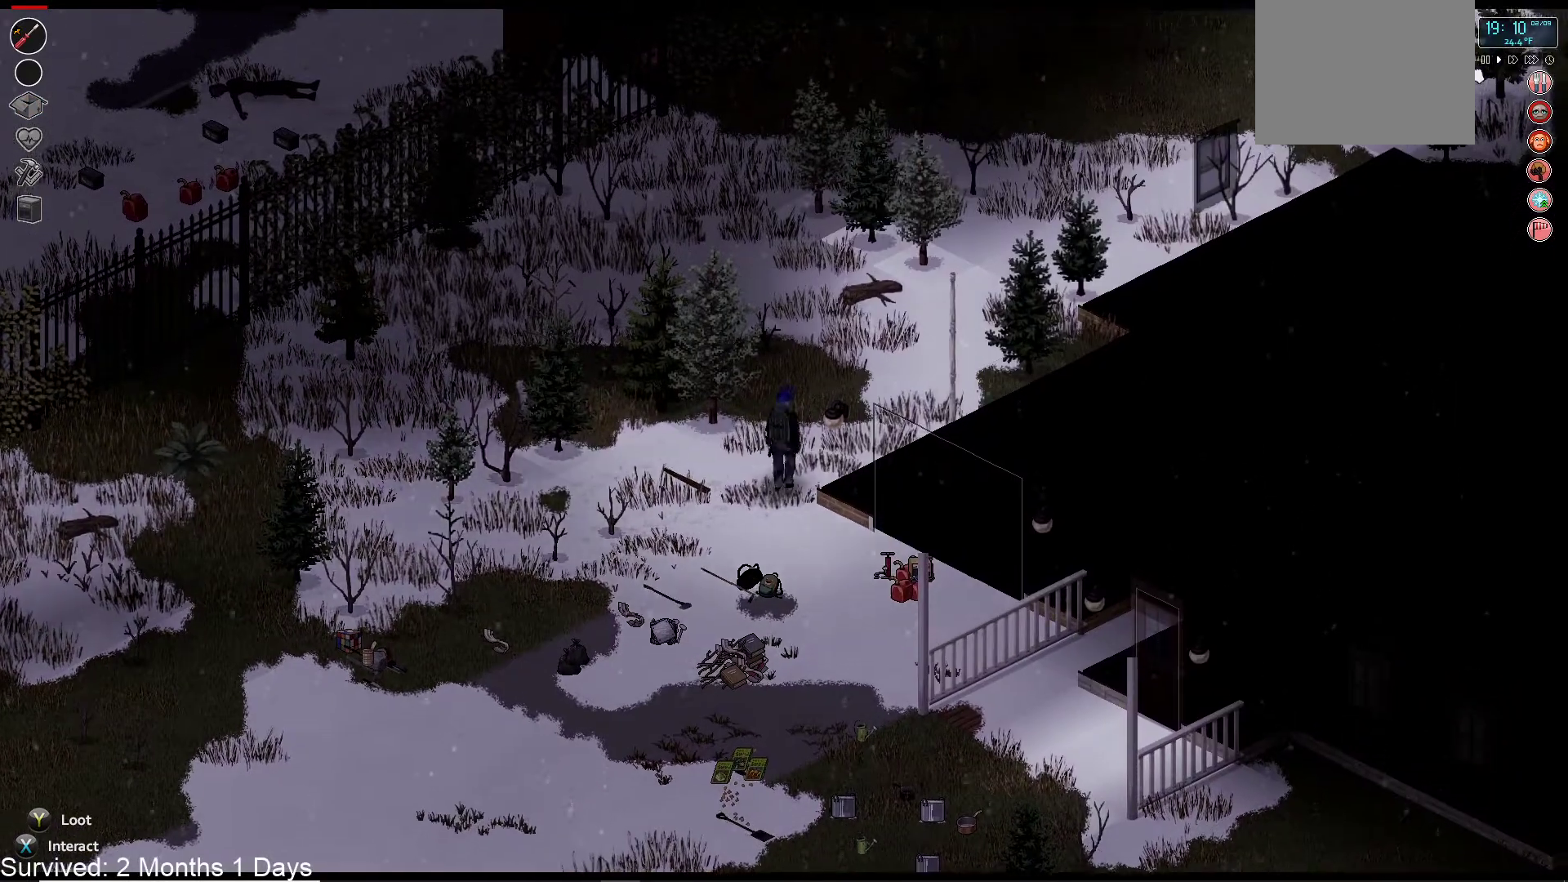
{"buttons": [], "left_stick": "up", "right_stick": "center"}
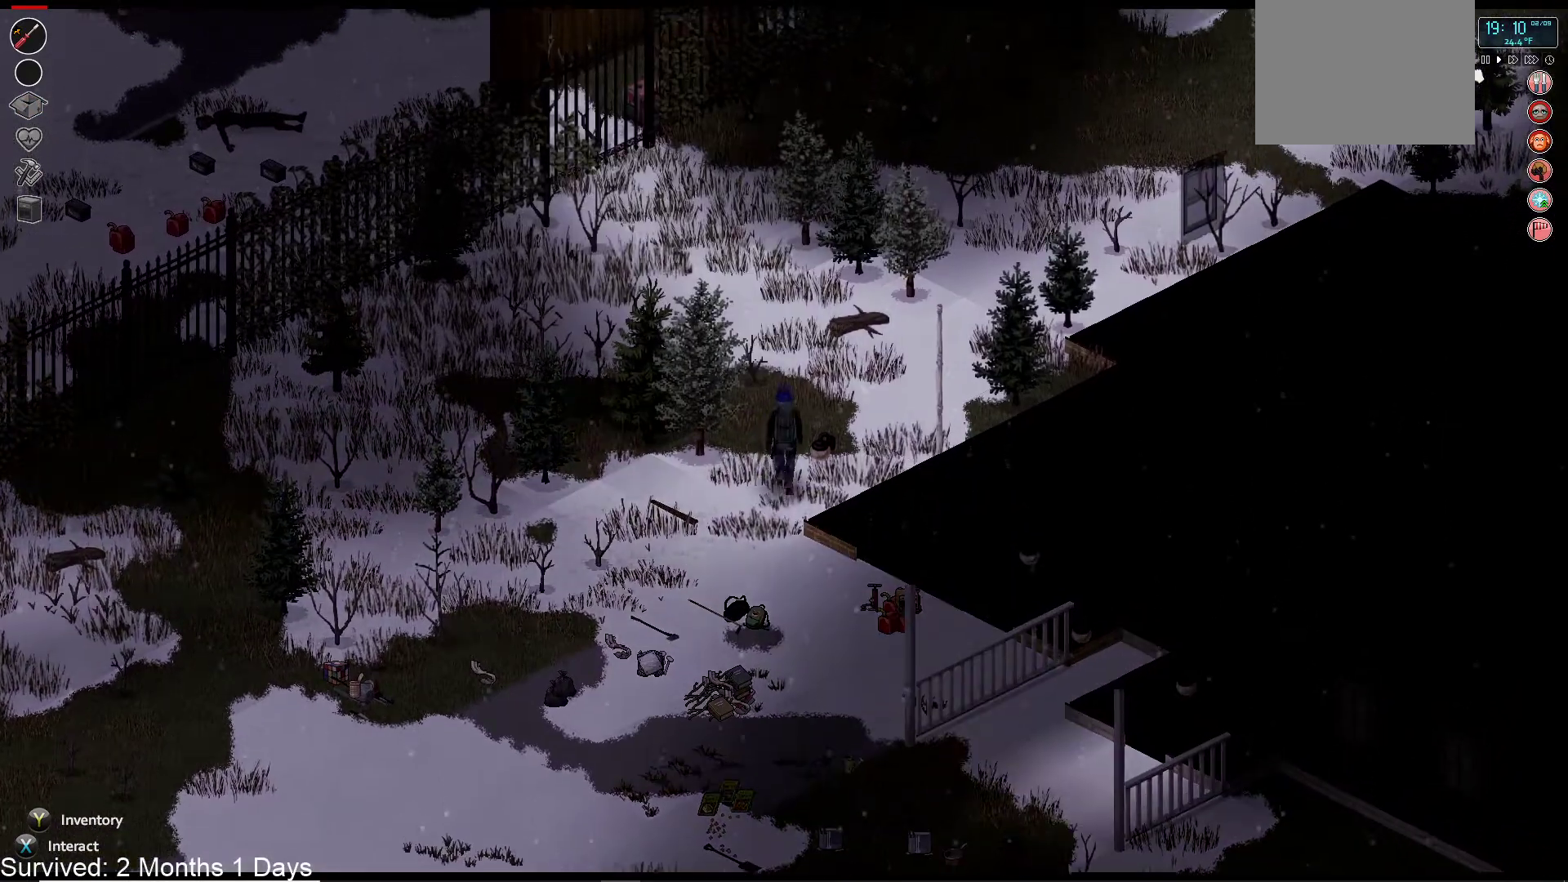
{"buttons": [], "left_stick": "up", "right_stick": "center"}
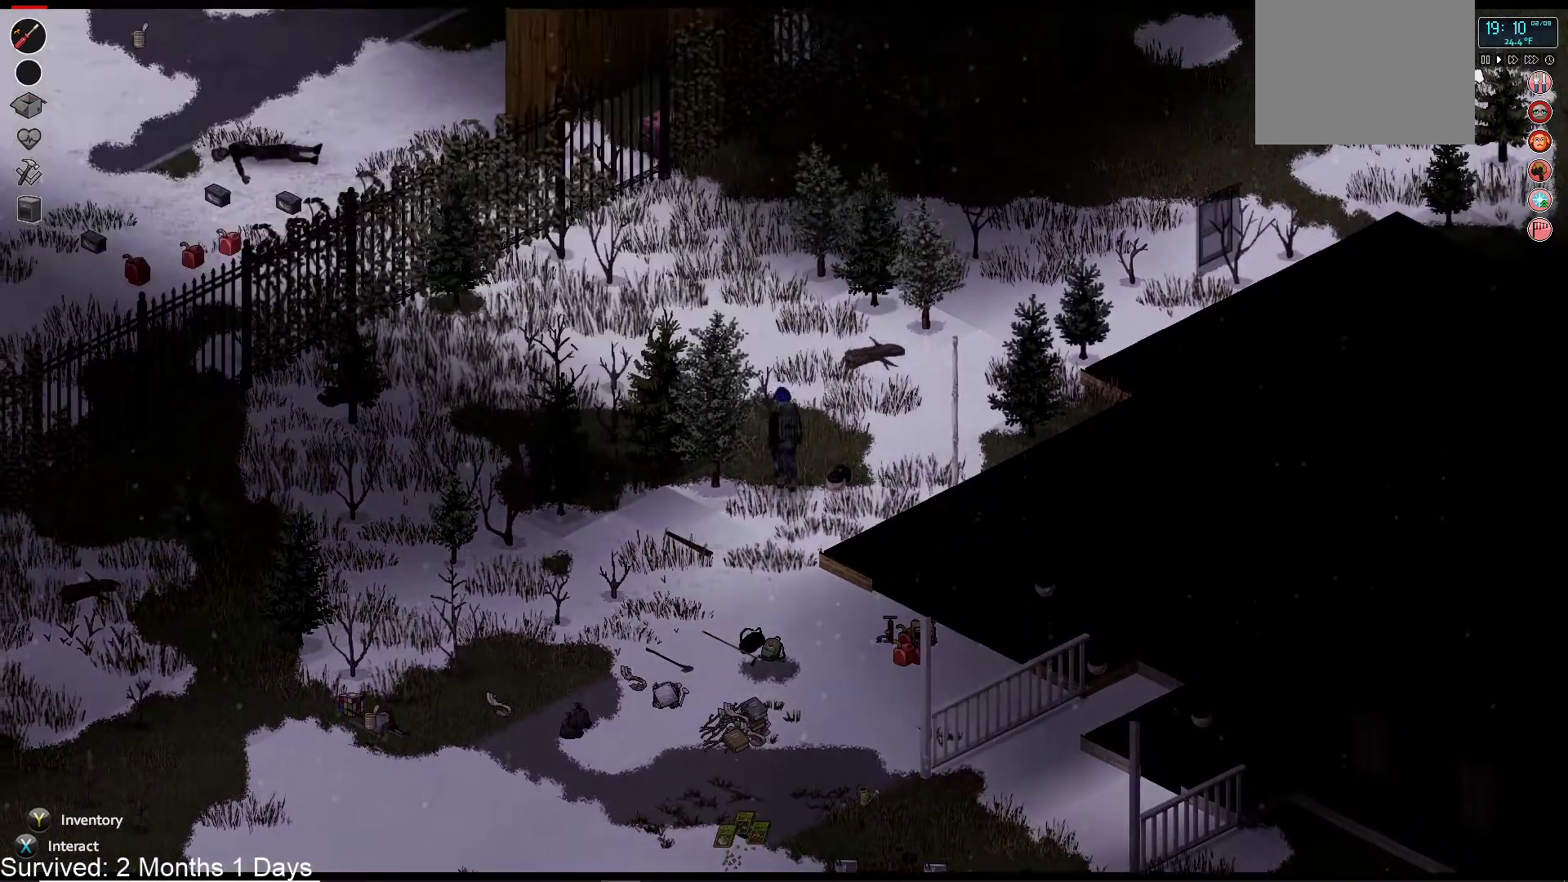
{"buttons": [], "left_stick": "up", "right_stick": "center", "events": []}
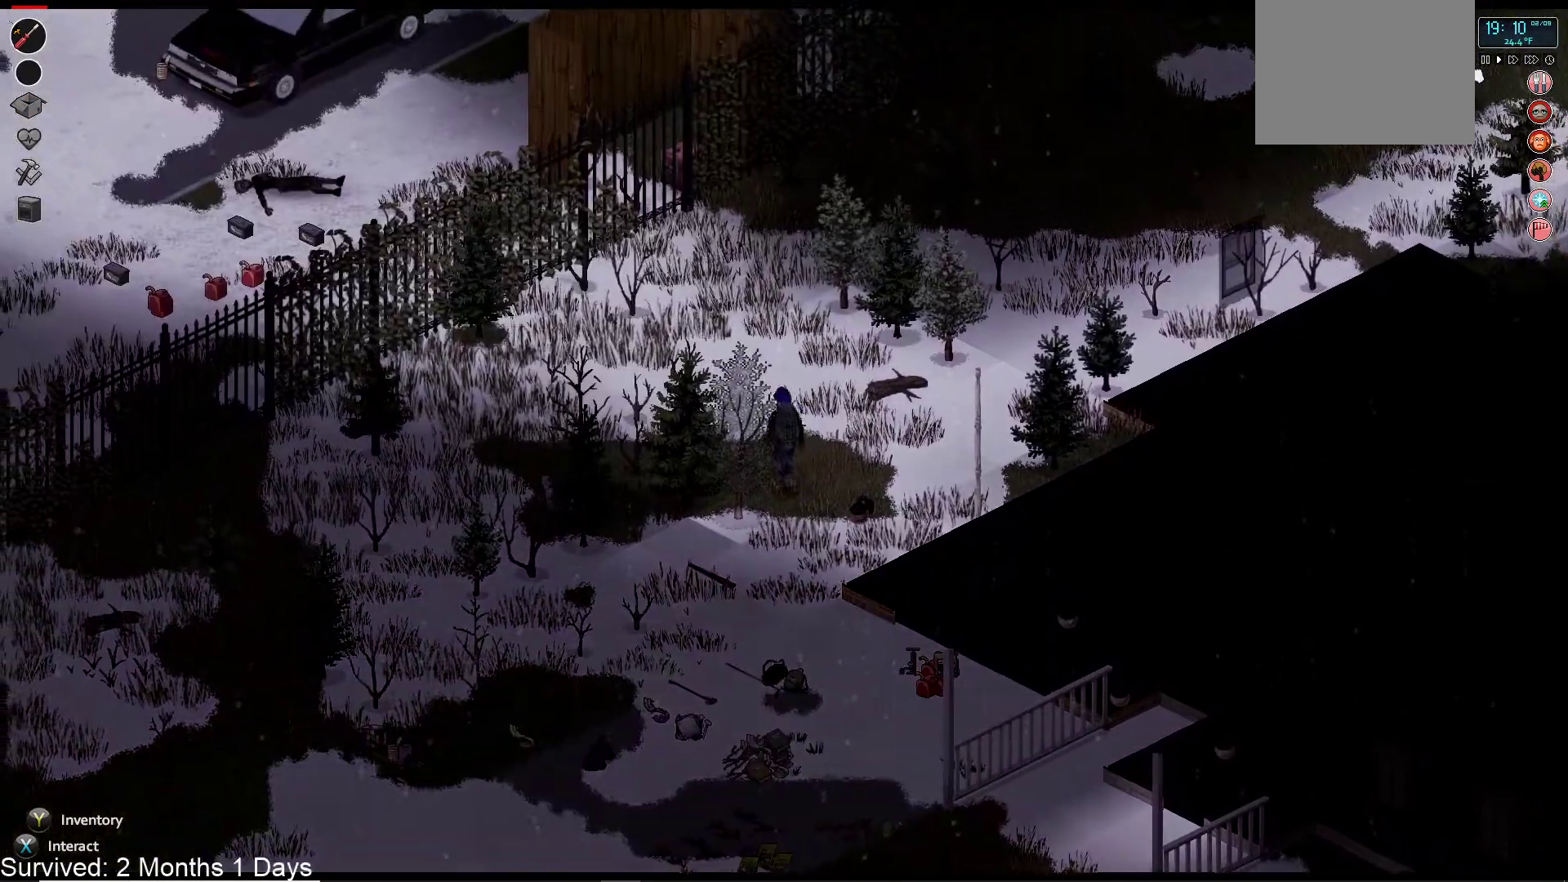
{"buttons": [], "left_stick": "up", "right_stick": "center", "events": []}
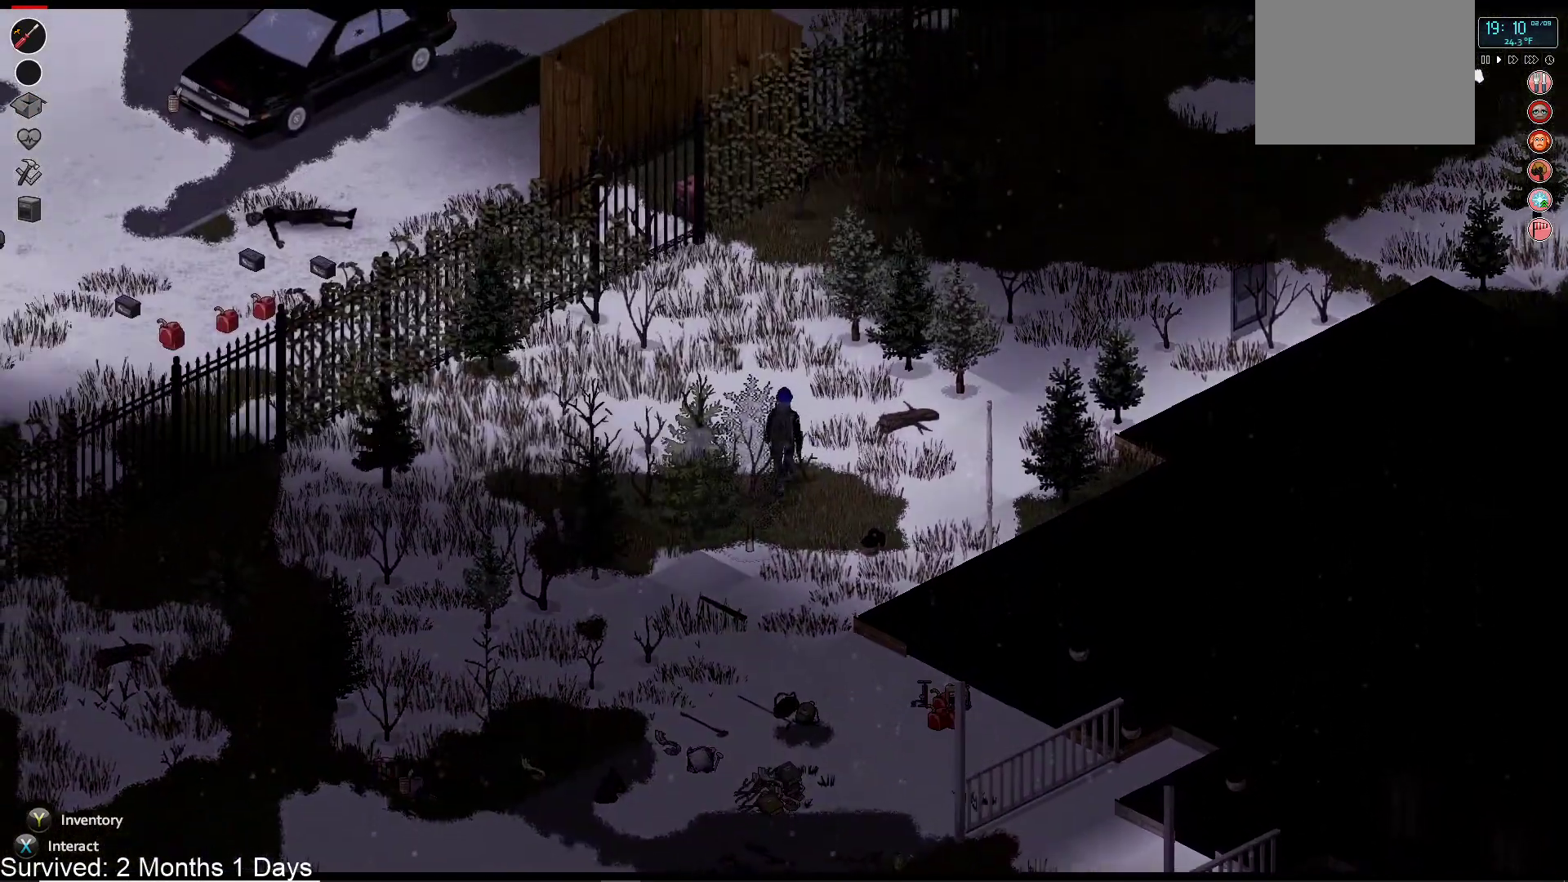
{"buttons": [], "left_stick": "up", "right_stick": "center", "events": []}
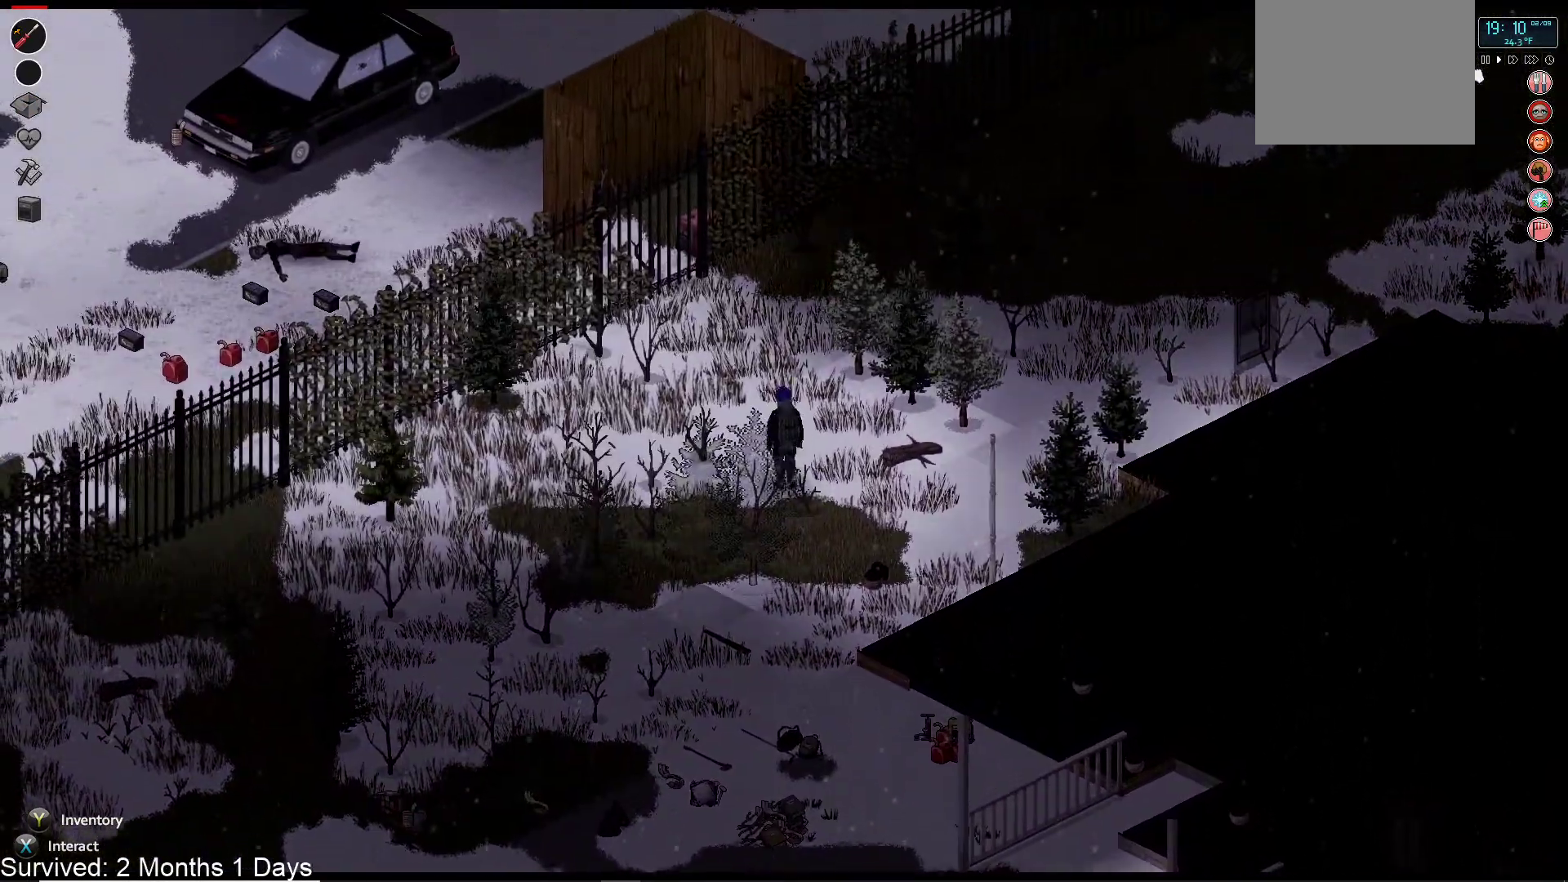
{"buttons": [], "left_stick": "up", "right_stick": "center", "events": []}
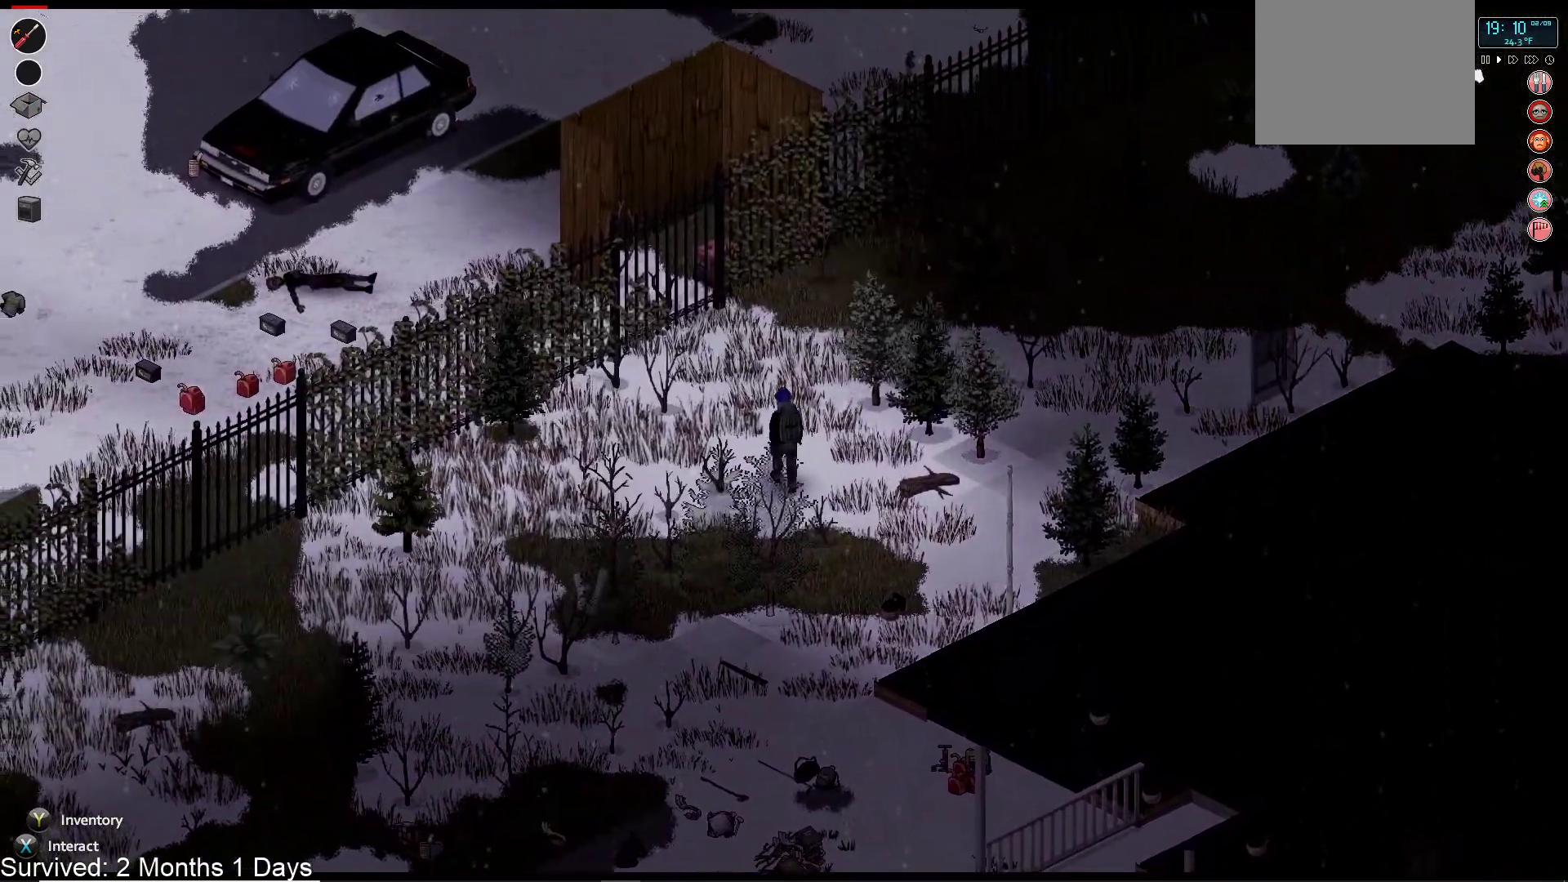
{"buttons": [], "left_stick": "up", "right_stick": "center", "events": []}
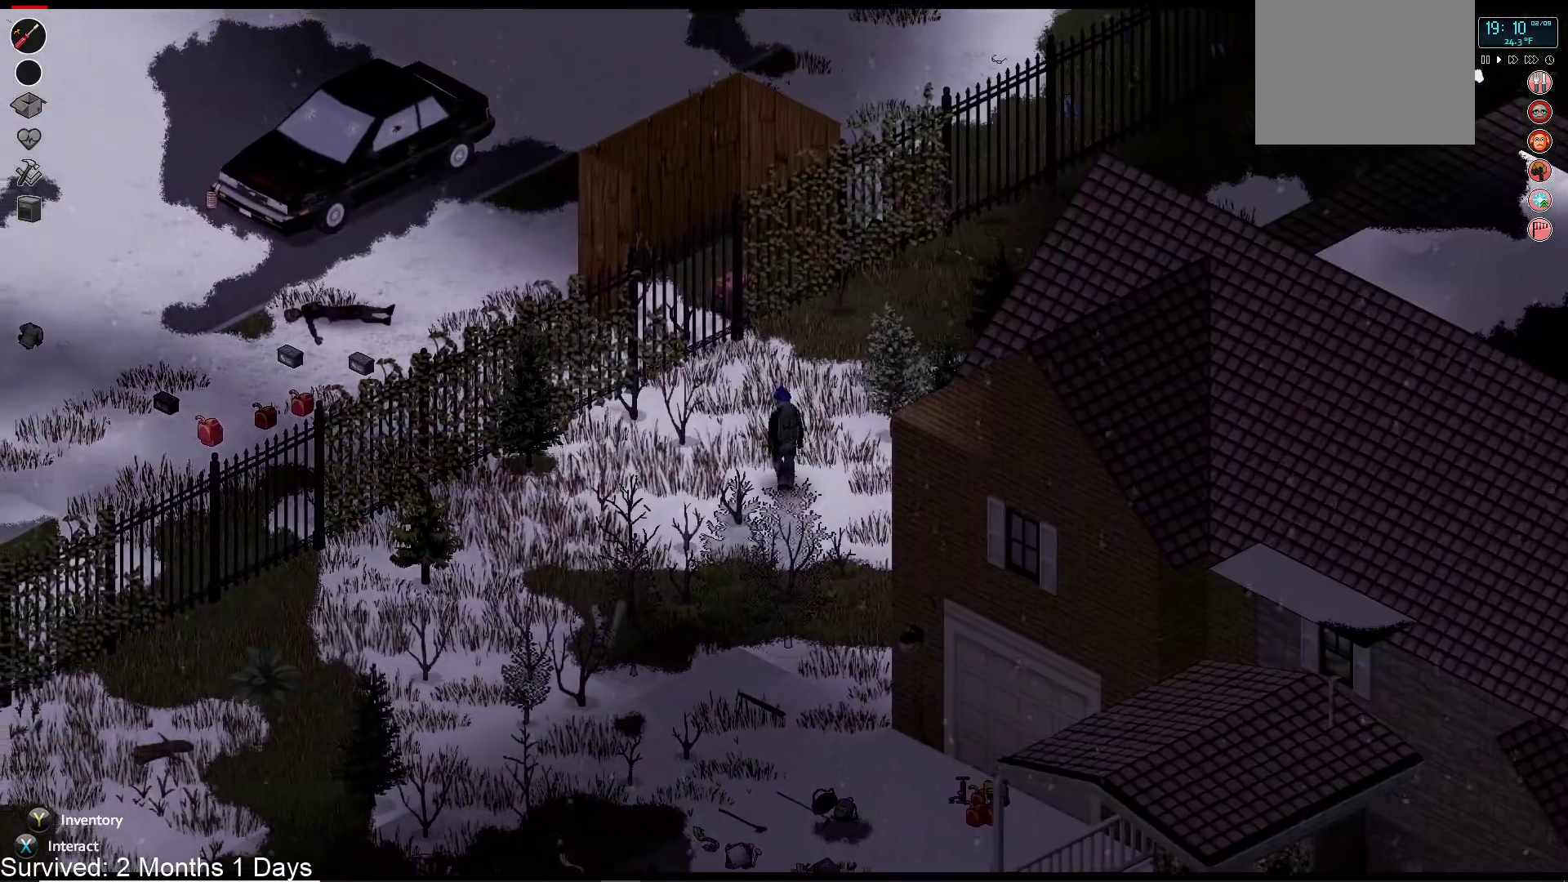
{"buttons": [], "left_stick": "up", "right_stick": "center", "events": []}
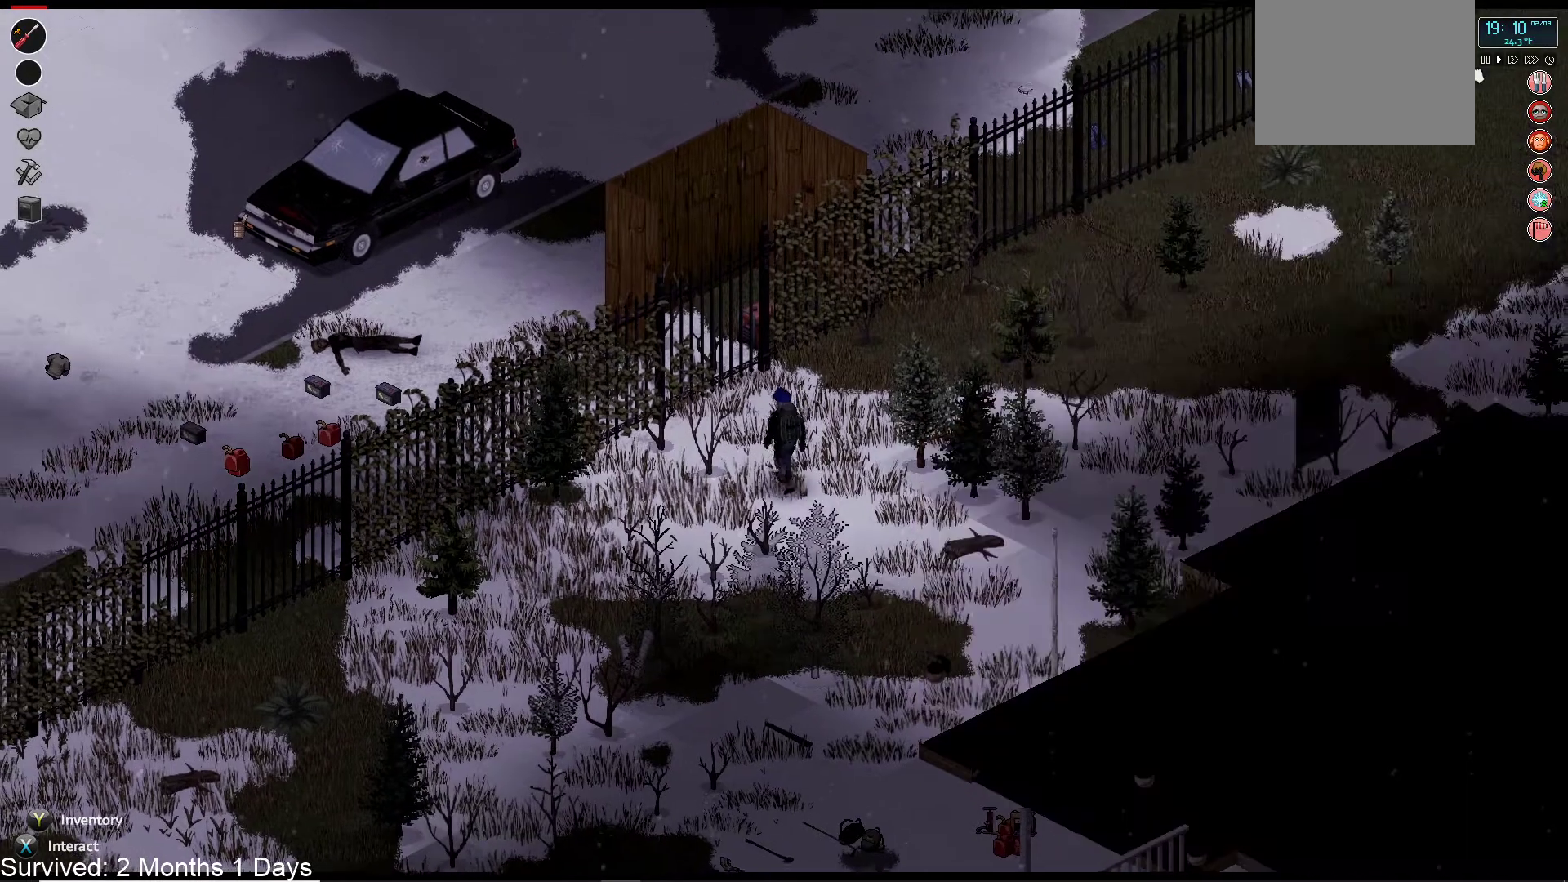
{"buttons": [], "left_stick": "up", "right_stick": "center", "events": []}
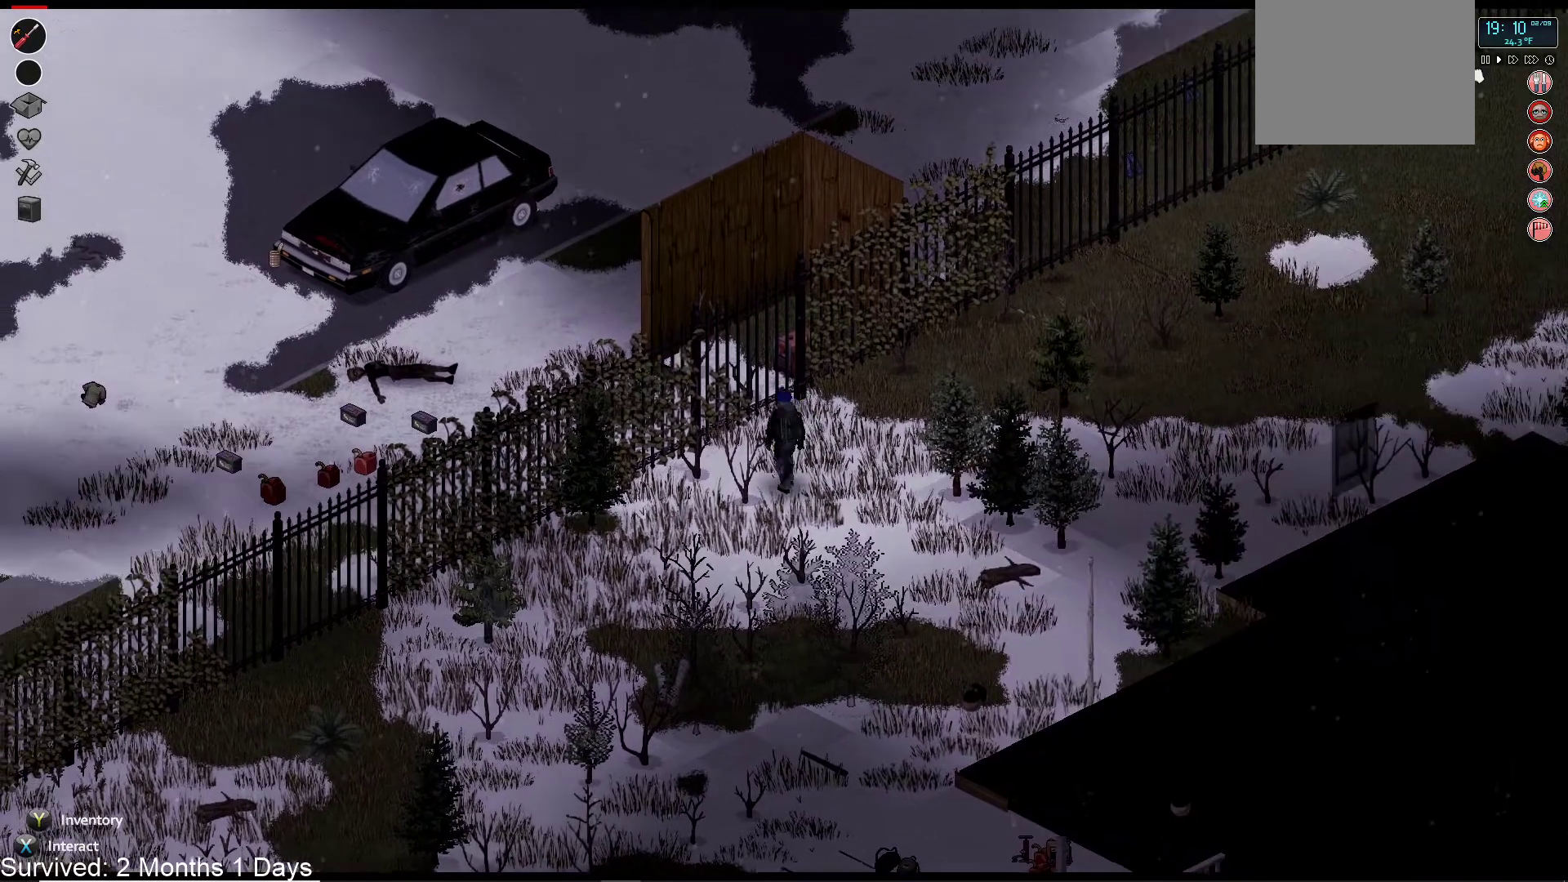
{"buttons": [], "left_stick": "up", "right_stick": "center", "events": []}
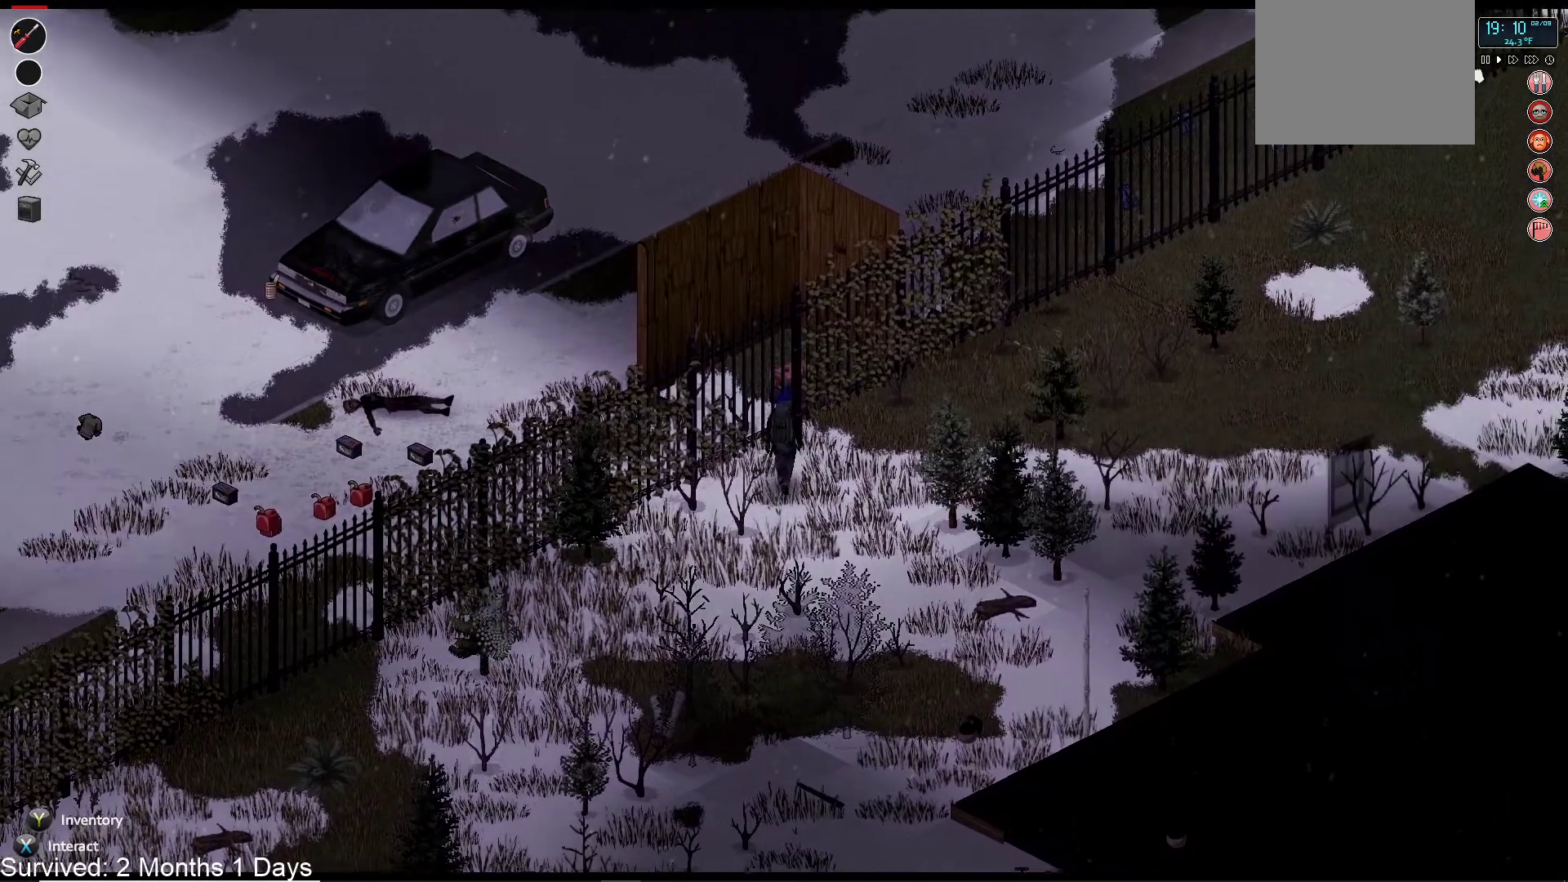
{"buttons": [], "left_stick": "up", "right_stick": "center", "events": []}
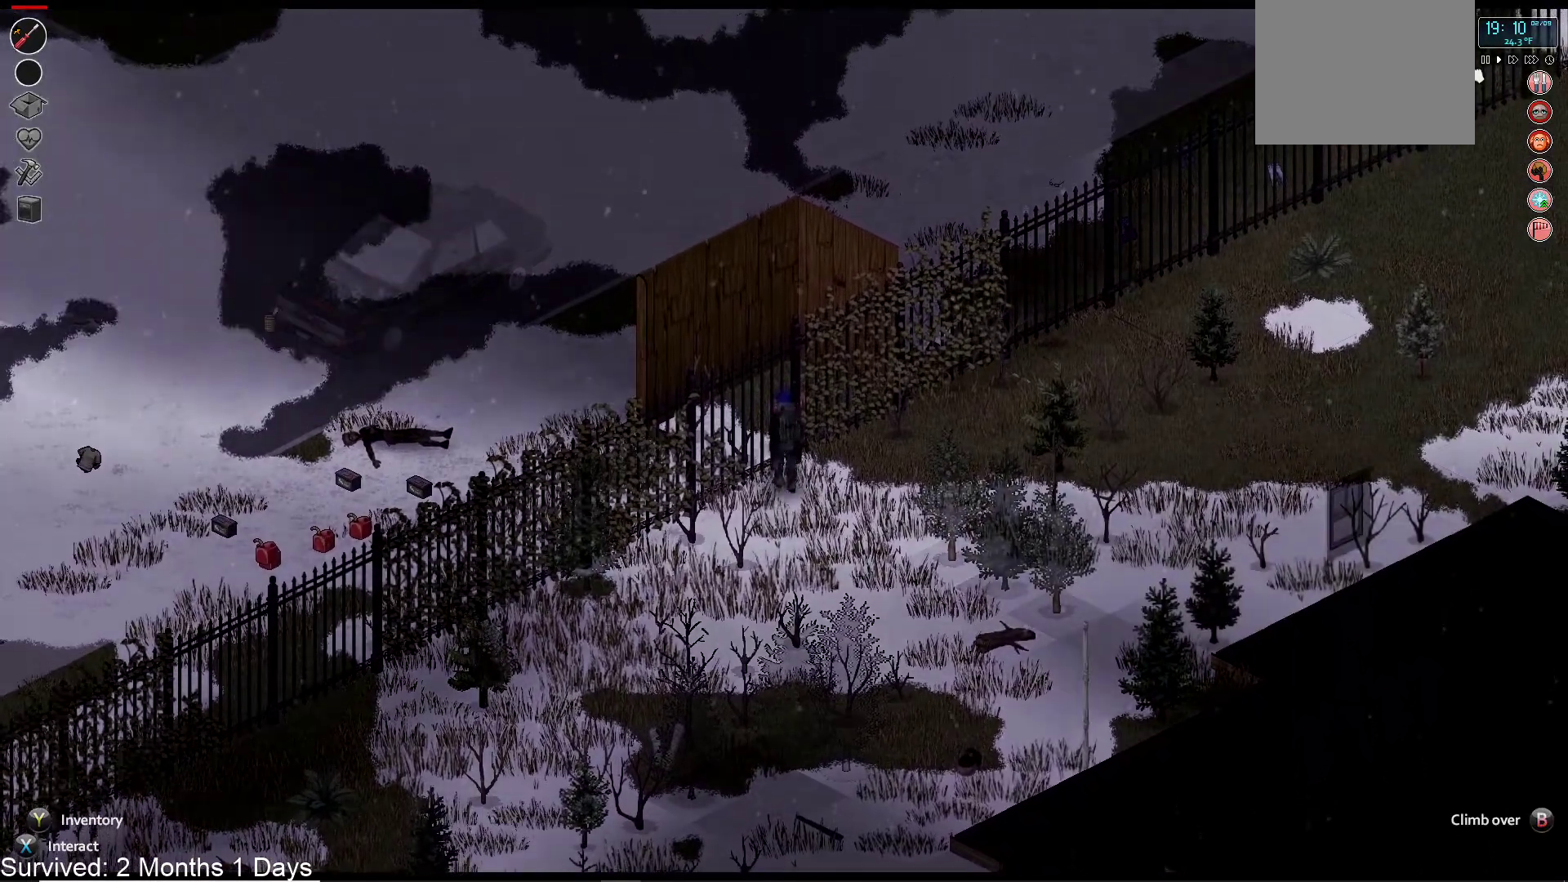
{"buttons": [], "left_stick": "center", "right_stick": "center", "events": [[167, "left_stick", "center"], [183, "CIRCLE", "down"], [300, "CIRCLE", "up"]]}
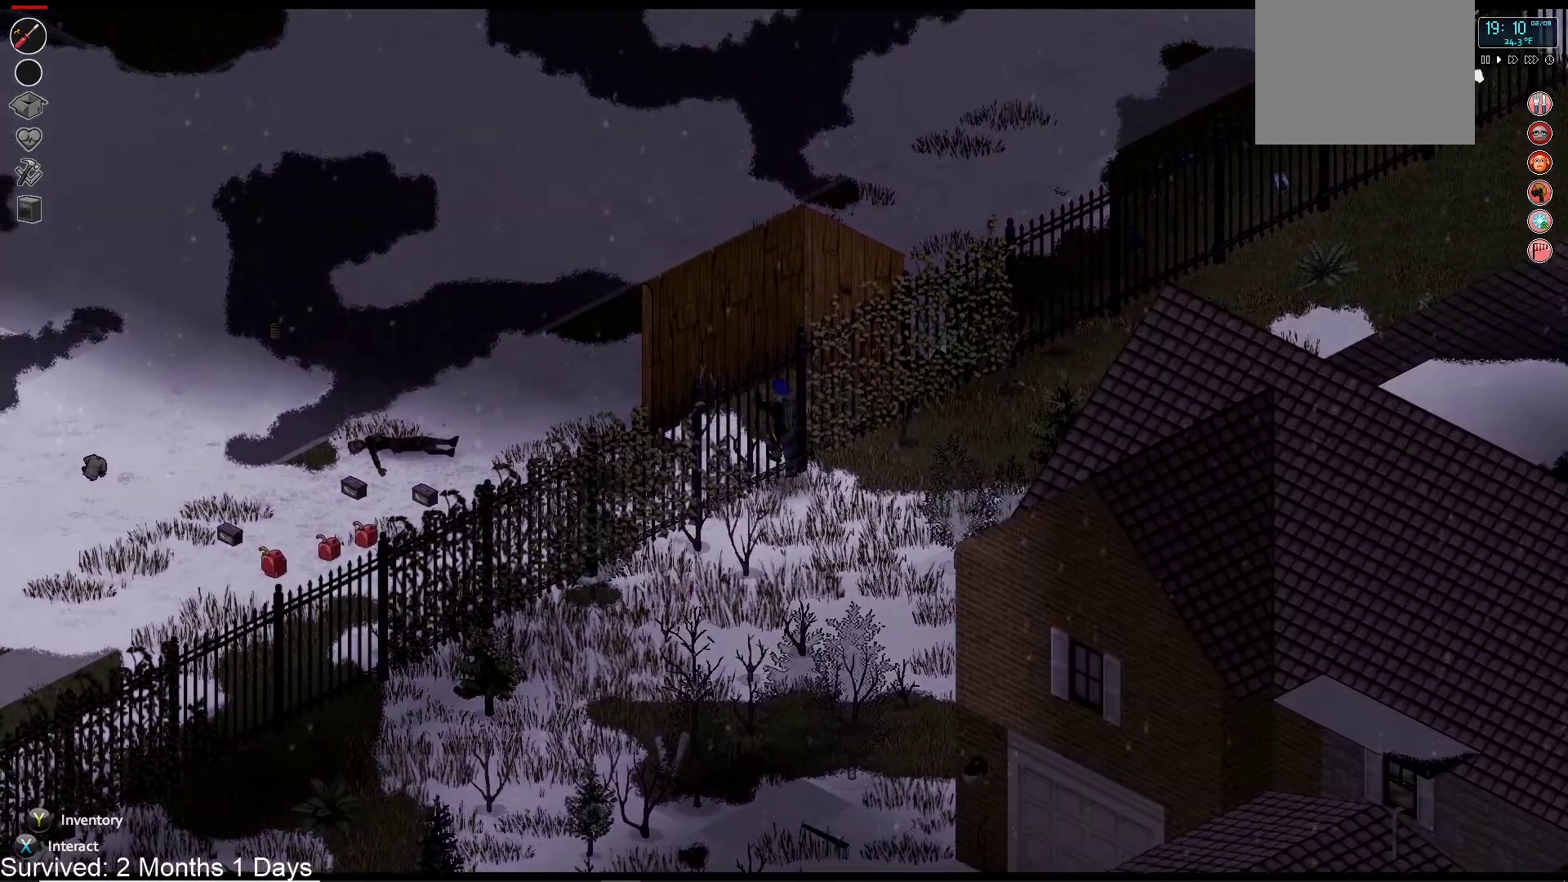
{"buttons": [], "left_stick": "center", "right_stick": "center", "events": []}
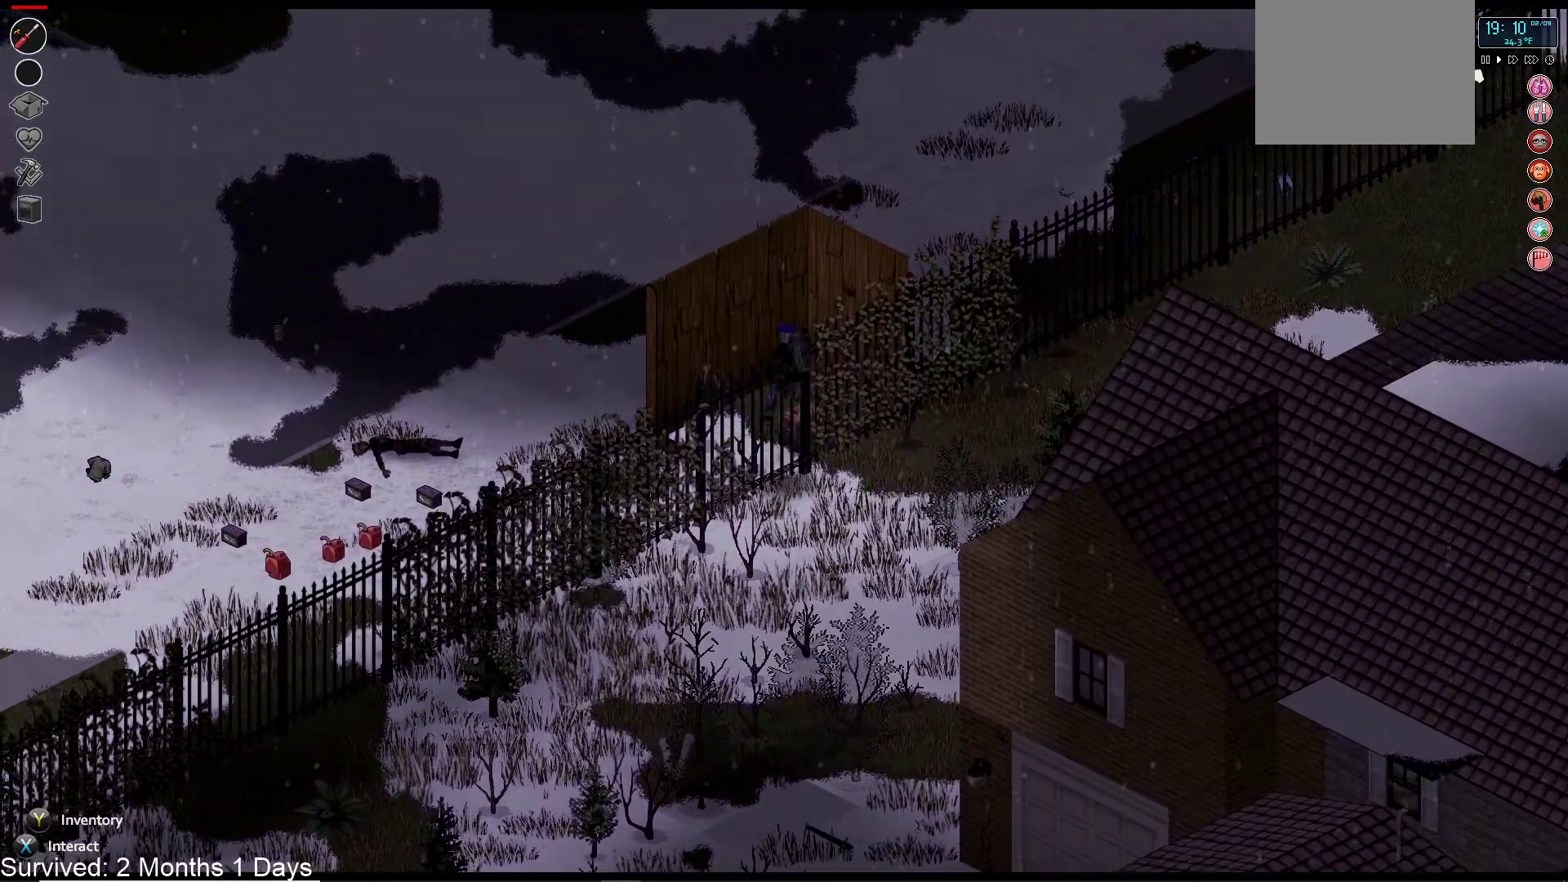
{"buttons": [], "left_stick": "center", "right_stick": "center", "events": []}
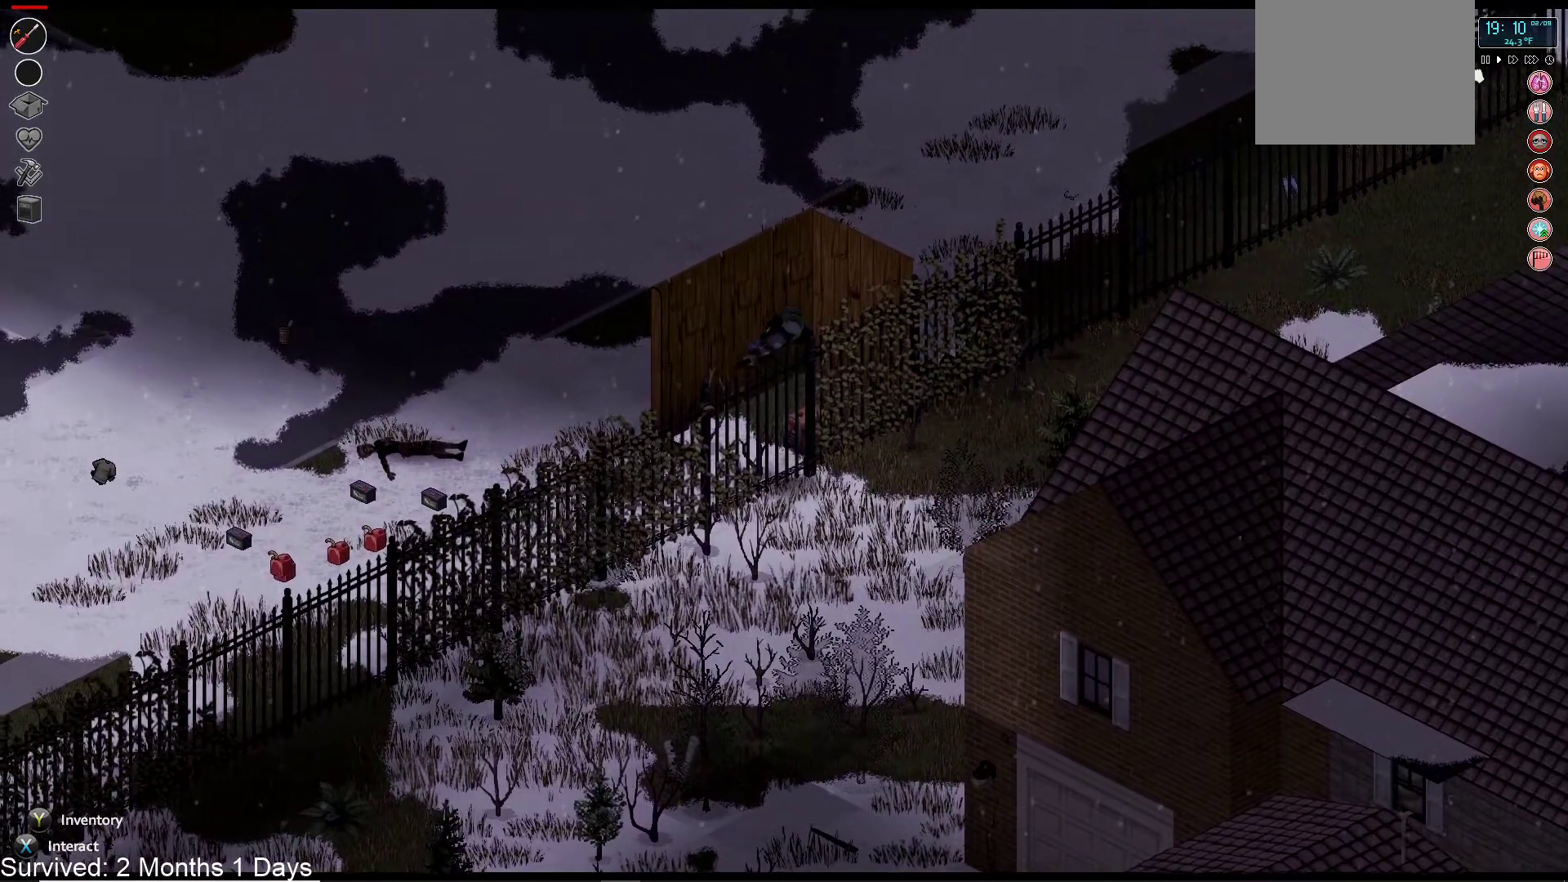
{"buttons": [], "left_stick": "center", "right_stick": "center", "events": []}
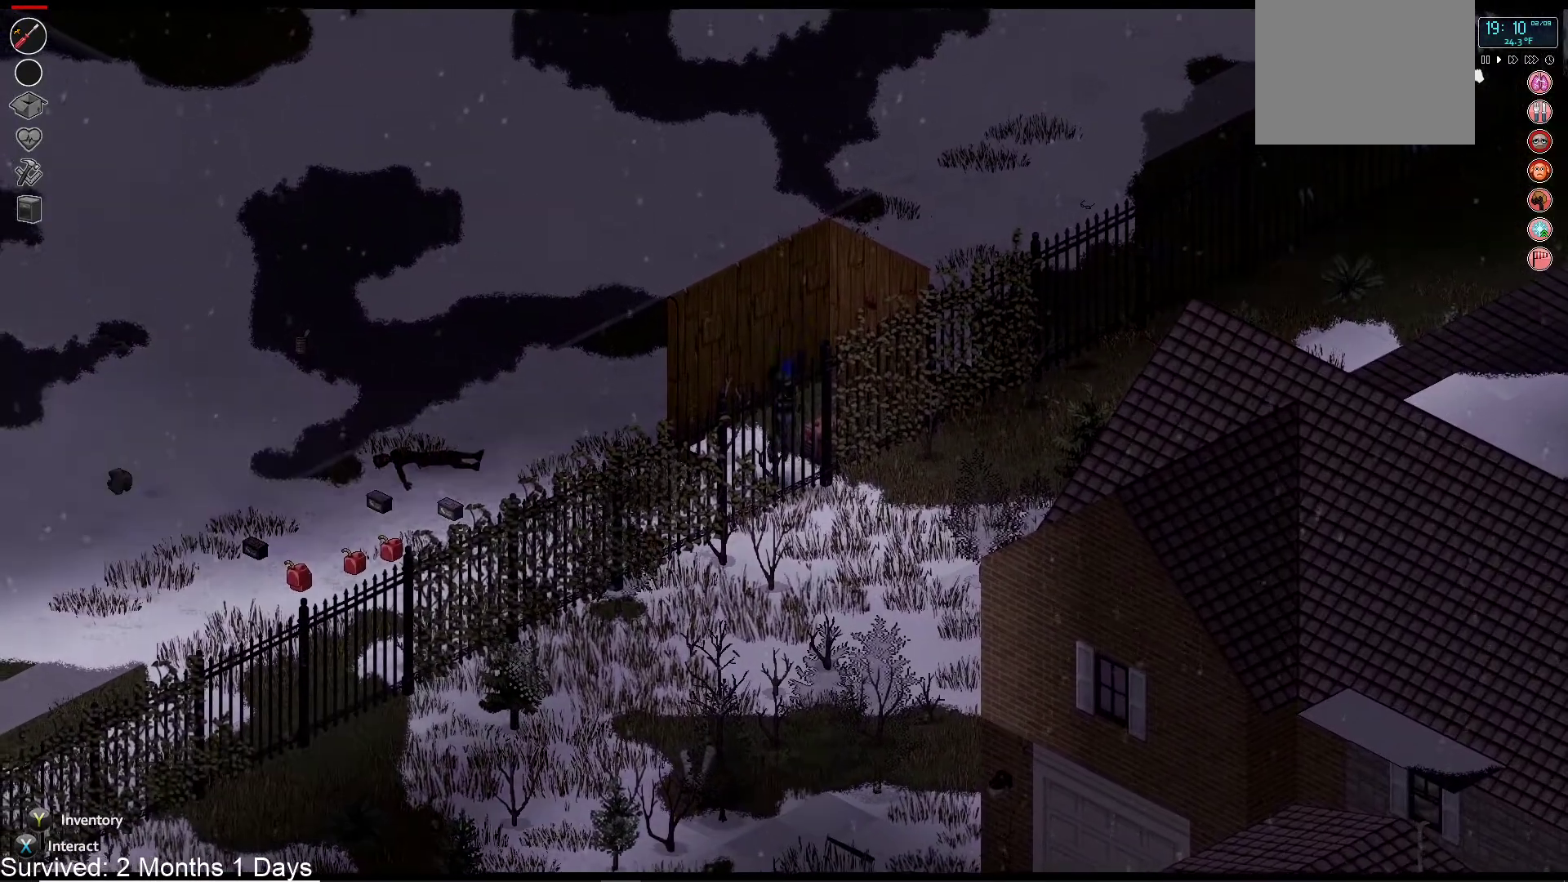
{"buttons": [], "left_stick": "center", "right_stick": "center", "events": []}
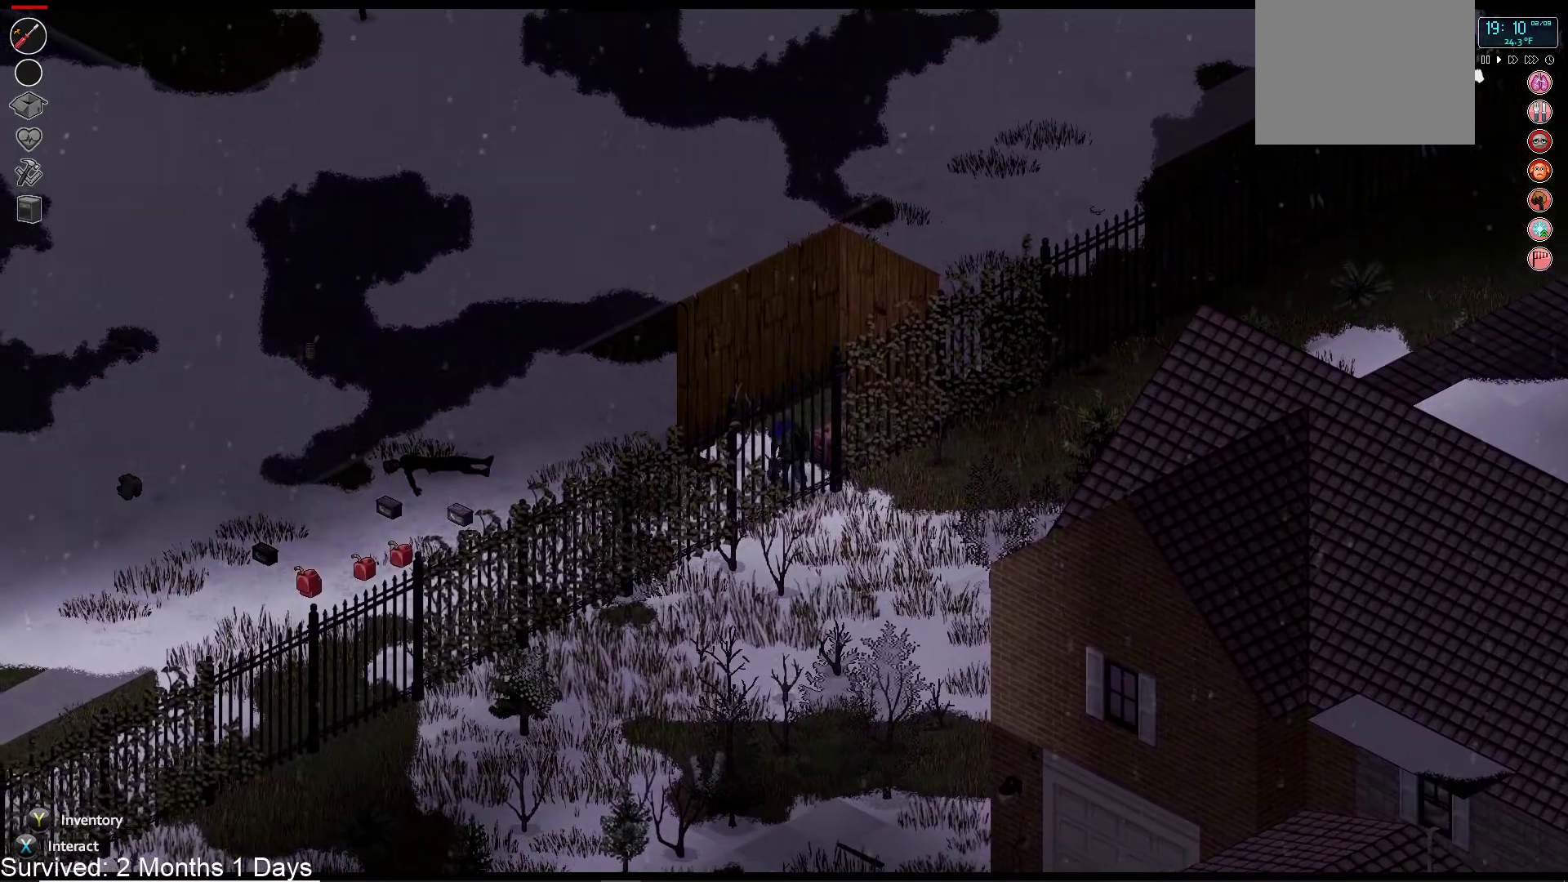
{"buttons": [], "left_stick": "up", "right_stick": "center", "events": [[367, "left_stick", "up"]]}
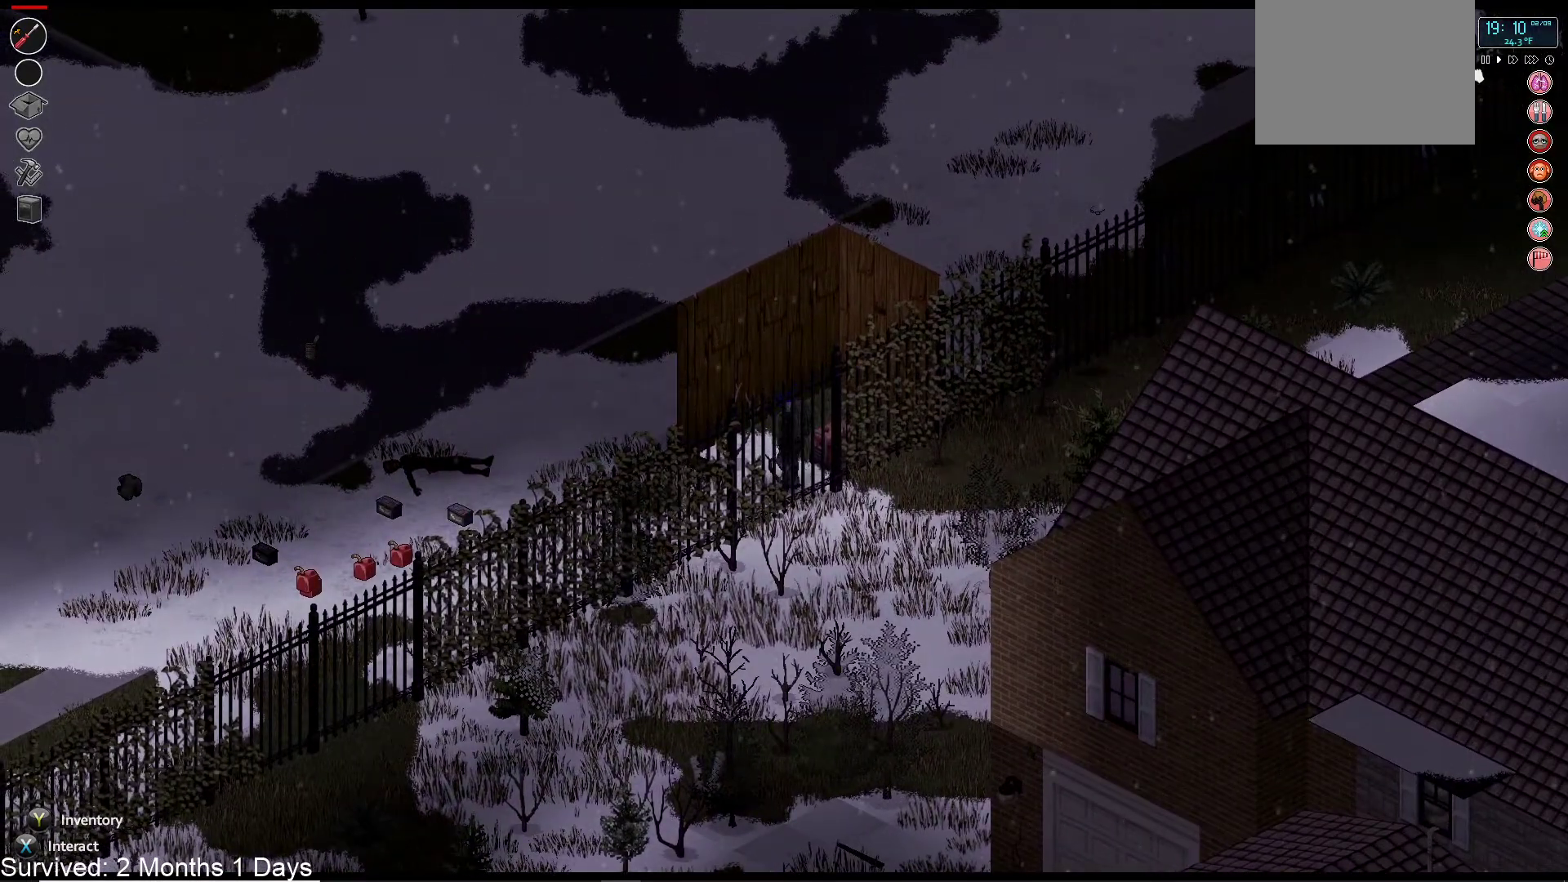
{"buttons": [], "left_stick": "up", "right_stick": "center", "events": []}
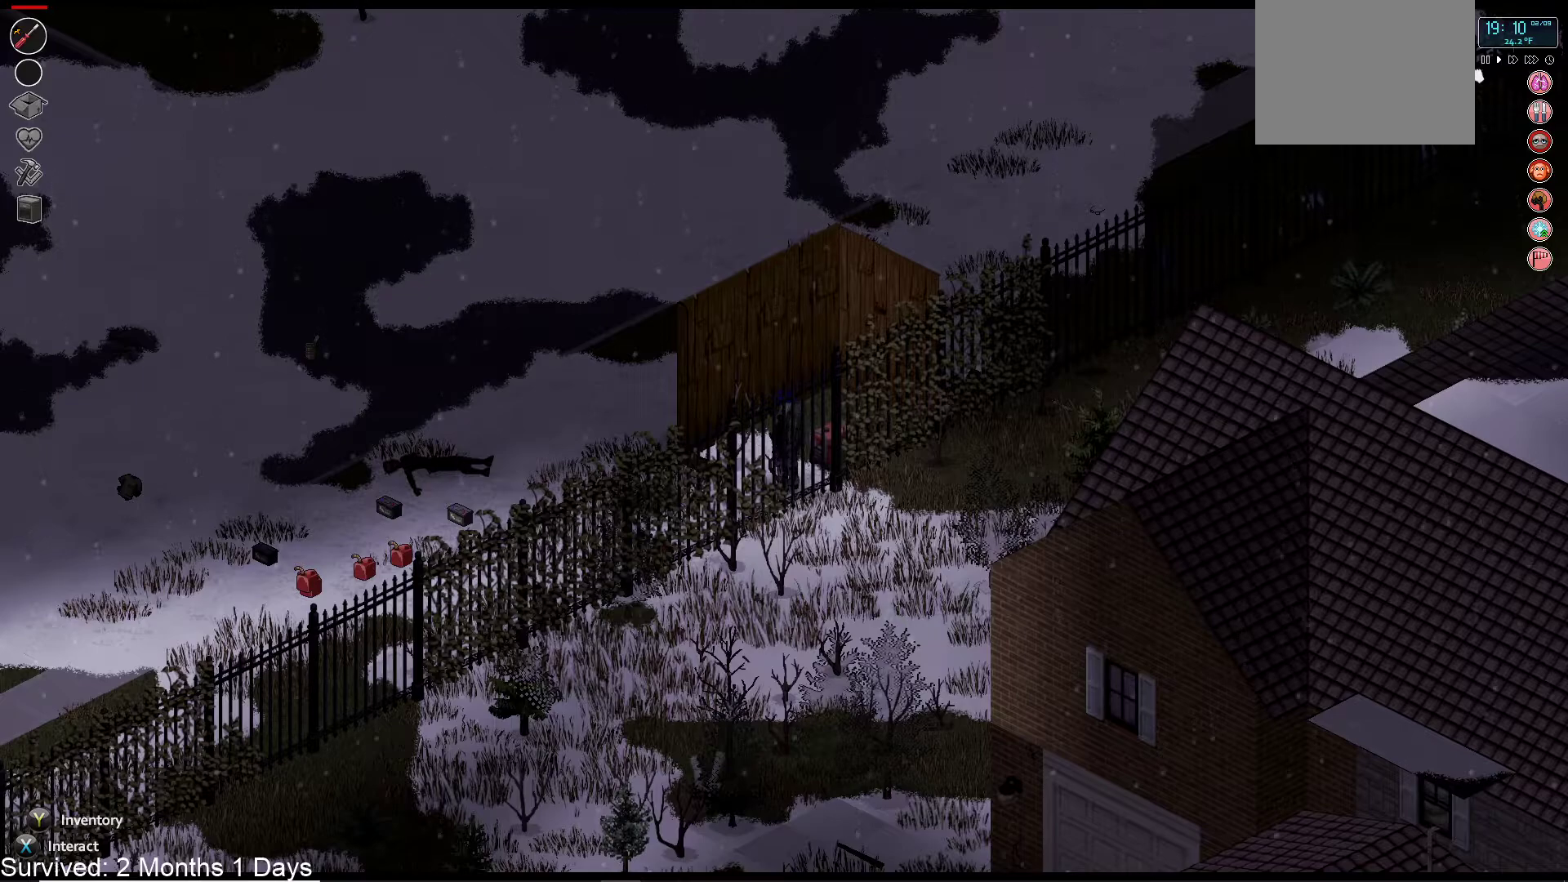
{"buttons": [], "left_stick": "center", "right_stick": "center", "events": [[333, "left_stick", "center"]]}
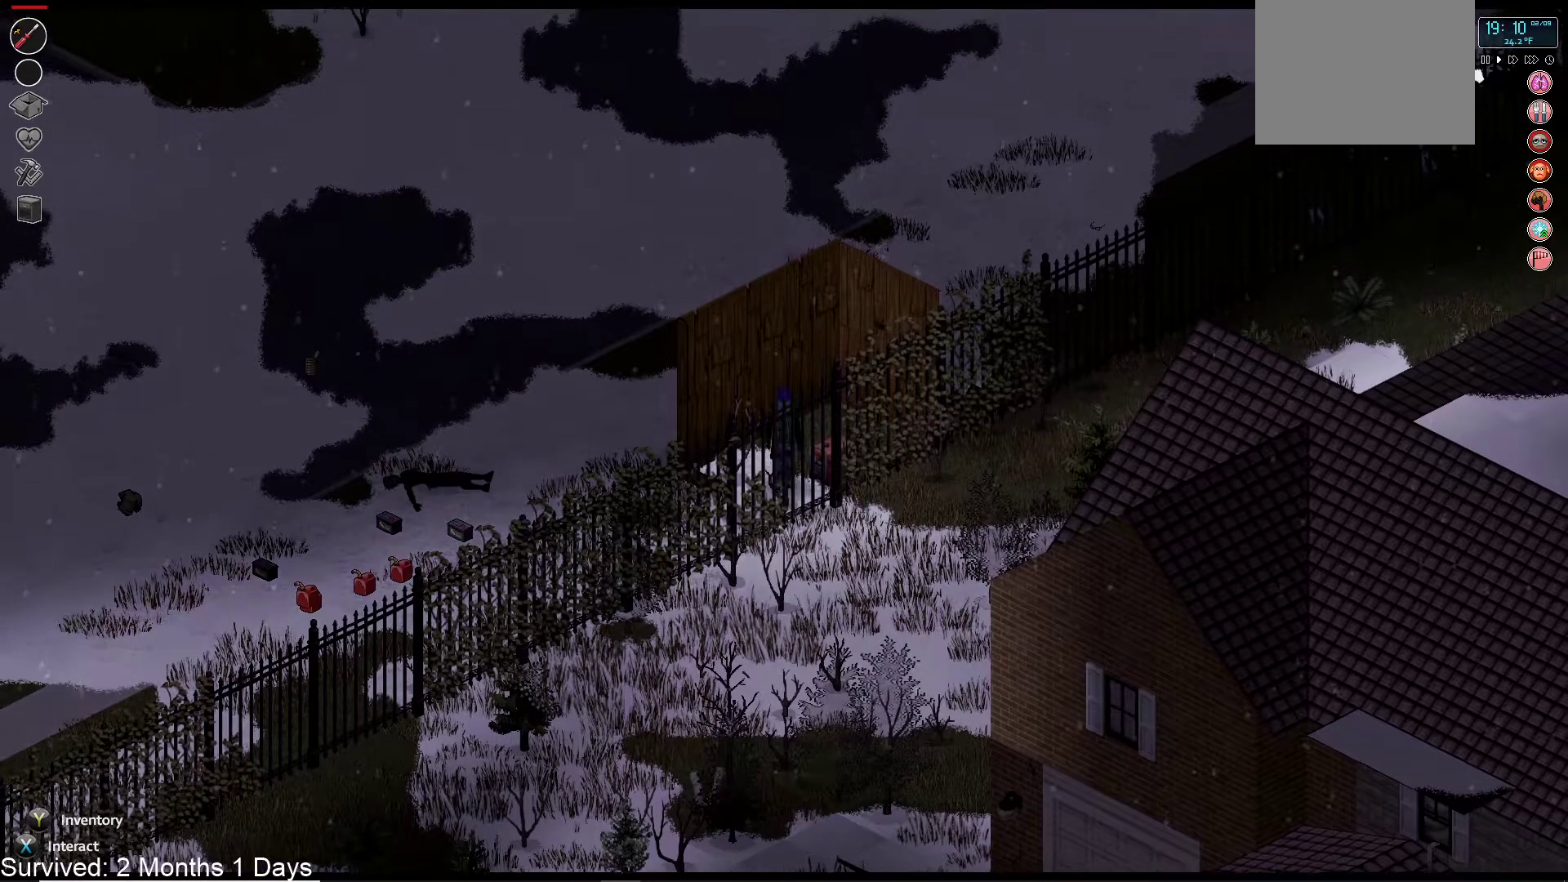
{"buttons": ["SQUARE"], "left_stick": "center", "right_stick": "center", "events": [[100, "left_stick", "down-left"], [250, "left_stick", "center"], [450, "SQUARE", "down"]]}